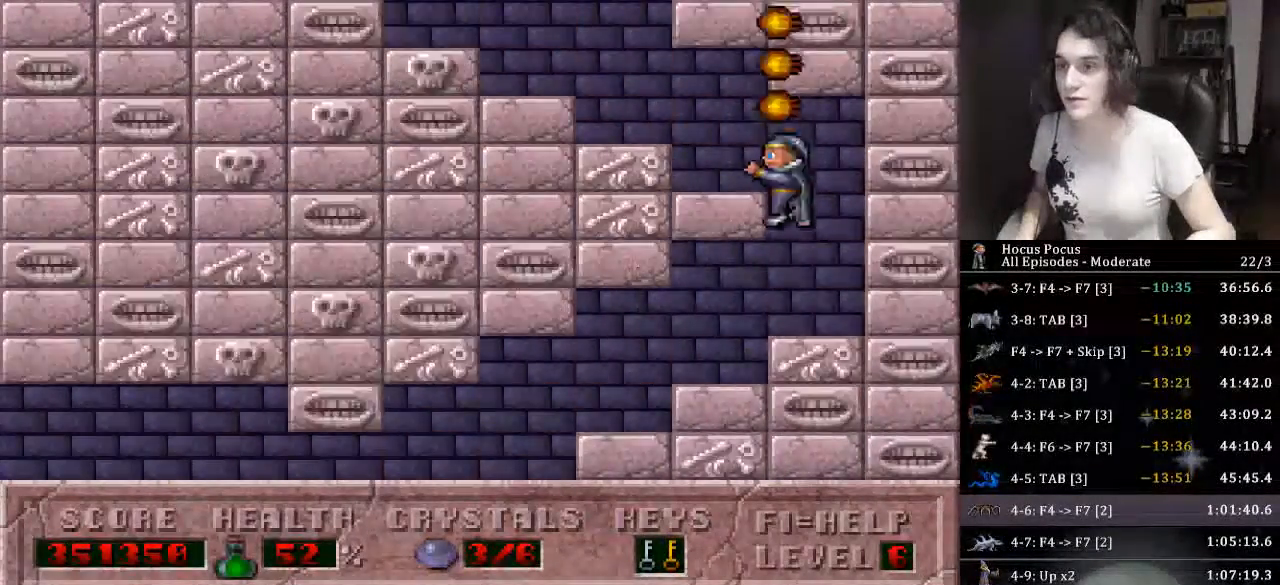
Gameplay with keyboard; each line is a JSON object with the keys held at the frame after it. "events" lists presses ("down") and releases ("up") of ".", "/", "0", "1", "2", "3", "4", "5", "6", "7", "8", "9", "a", "alt_l", "alt_r", "b", "backslash", "backspace", "c", "caps_lock", "comma", "ctrl_l", "ctrl_r", "d", "down", "e", "equals", "escape", "f", "f1", "f10", "f11", "f12", "f2", "f3", "f4", "f5", "f6", "f7", "f8", "f9", "g", "h", "i", "j", "k", "l", "lbracket", "left", "m", "minus", "n", "o", "p", "q", "quote", "r", "rbracket", "return", "right", "s", "semicolon", "shift_l", "shift_r", "space", "super", "t", "tab", "tilde", "u", "up", "v", "w", "x", "y" and "z" between this image and that frame as [ms after this image, input, new state], when the widget could be followed in between. No other keys are recorded. Mouse input is not recorded.
{"keys": ["left"], "events": [[66, "ctrl_l", "up"]]}
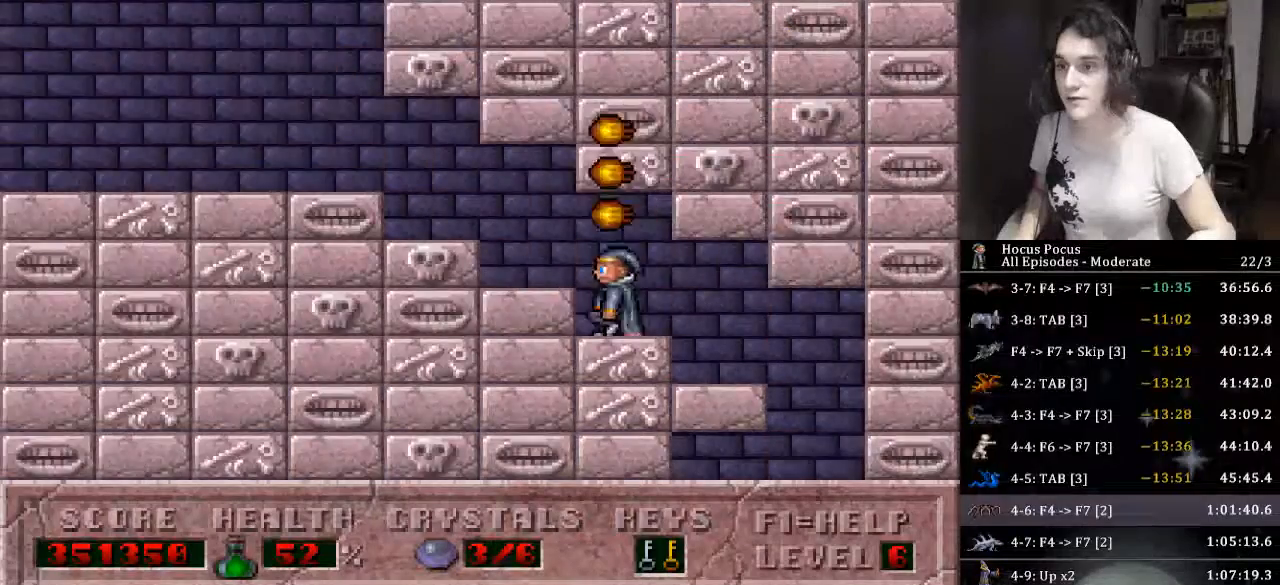
{"keys": ["left"], "events": []}
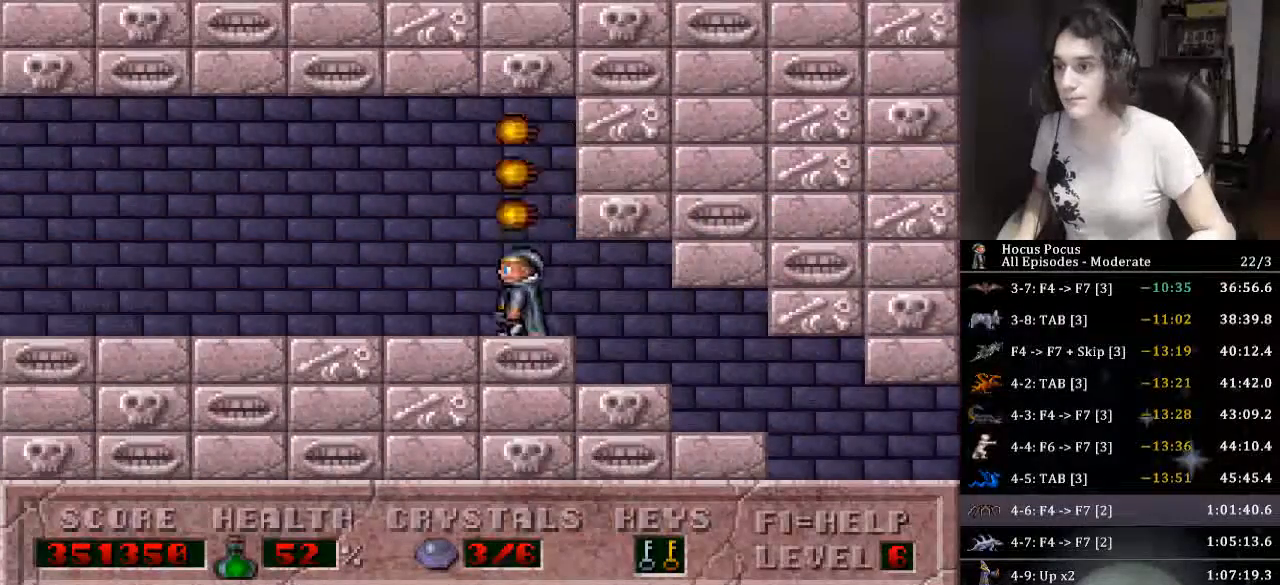
{"keys": ["left"], "events": []}
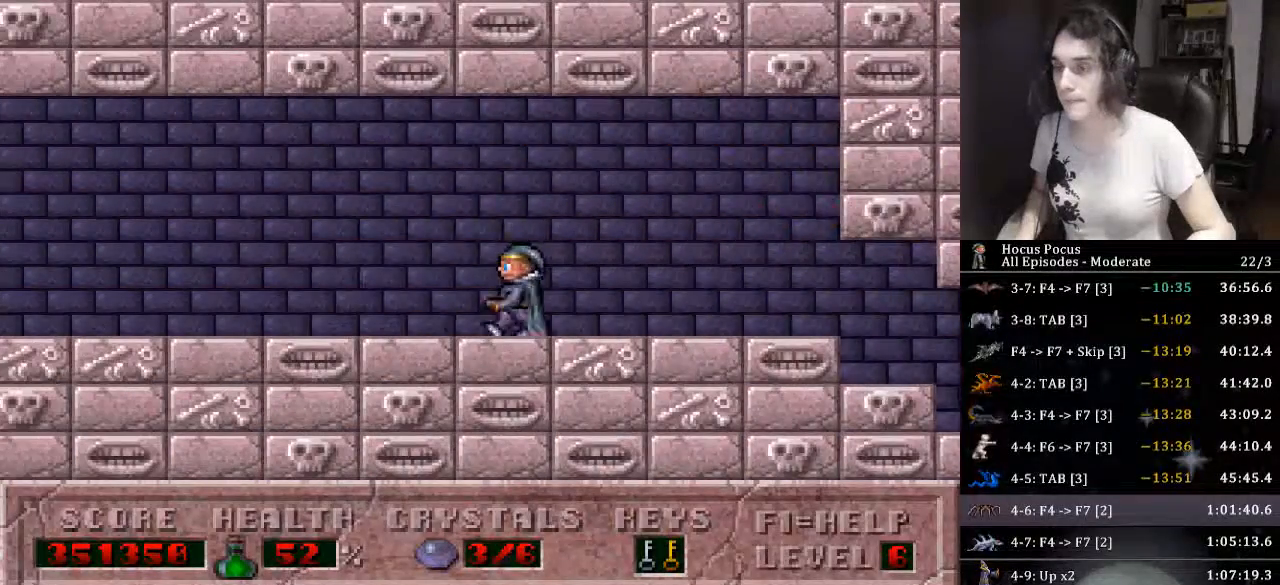
{"keys": ["left"], "events": []}
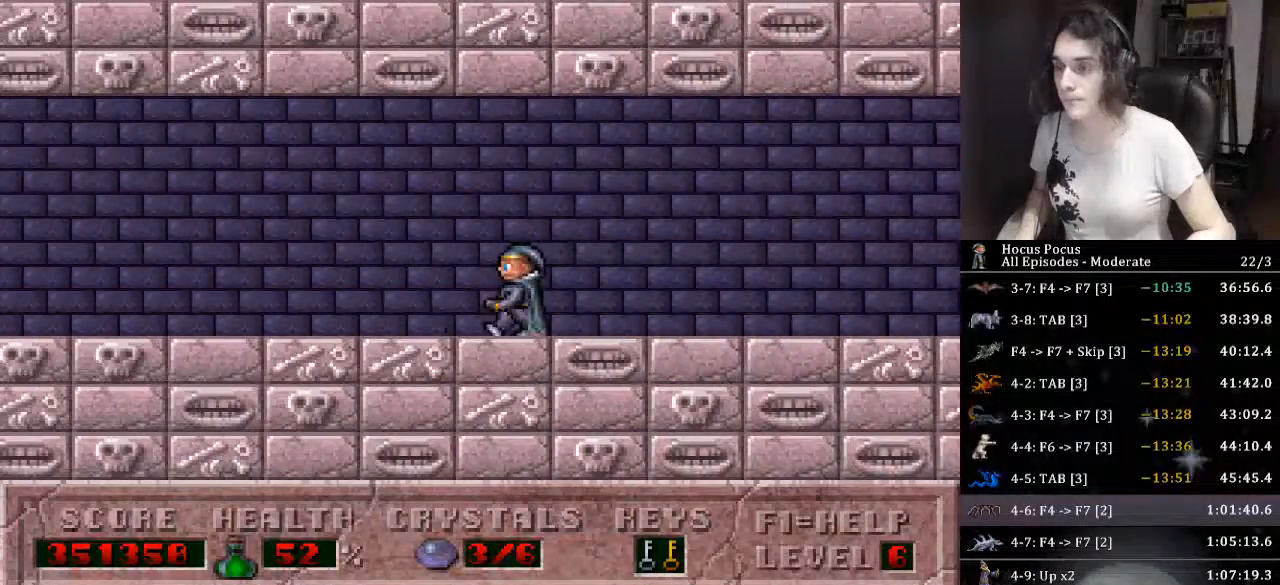
{"keys": ["left"], "events": []}
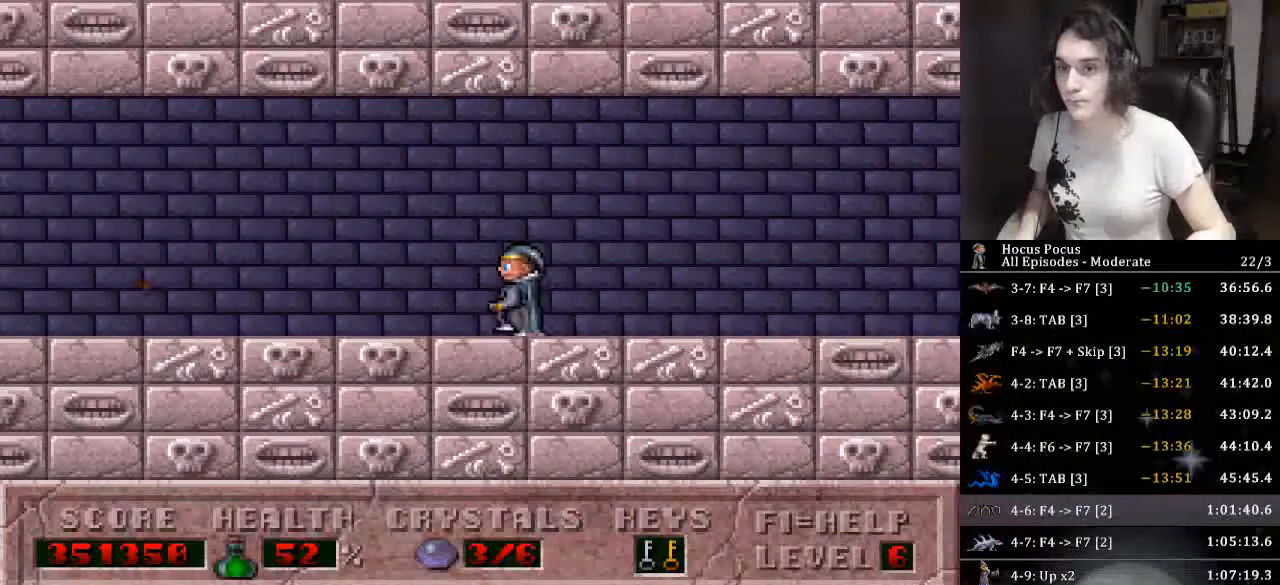
{"keys": ["ctrl_l", "left"], "events": [[433, "ctrl_l", "down"]]}
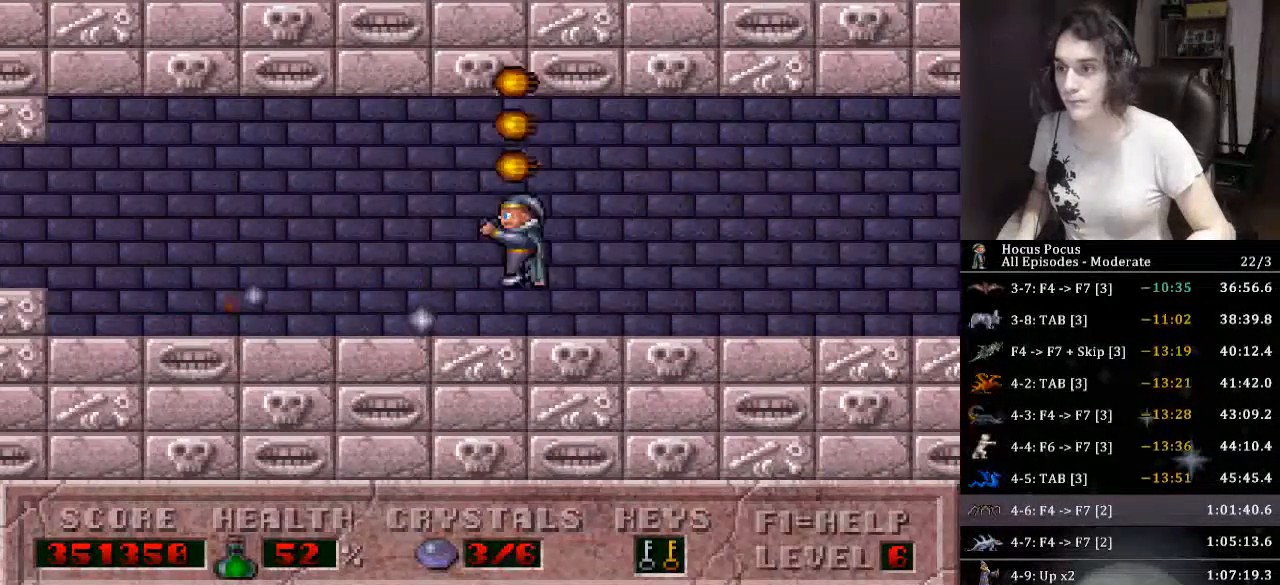
{"keys": ["left"], "events": [[366, "ctrl_l", "up"]]}
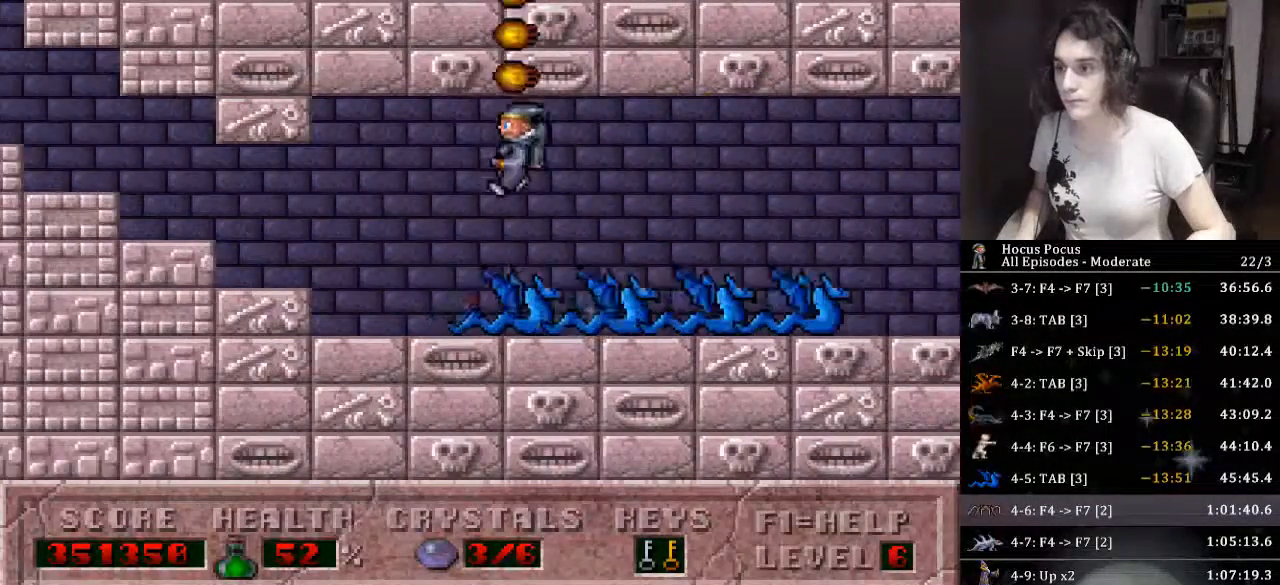
{"keys": ["left"], "events": []}
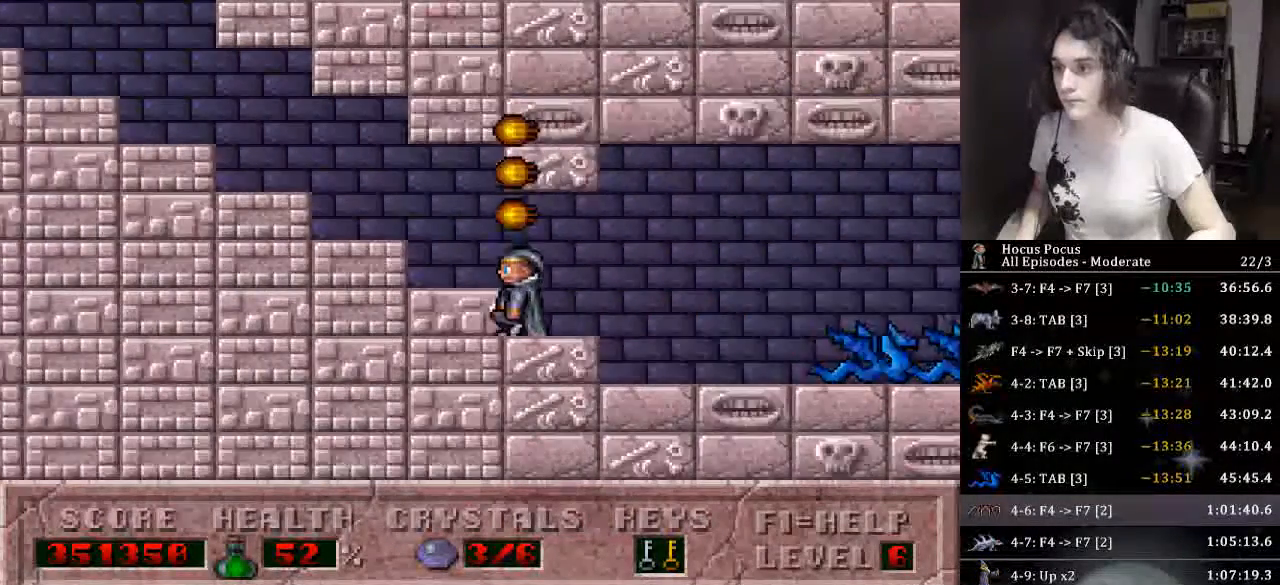
{"keys": ["left"], "events": []}
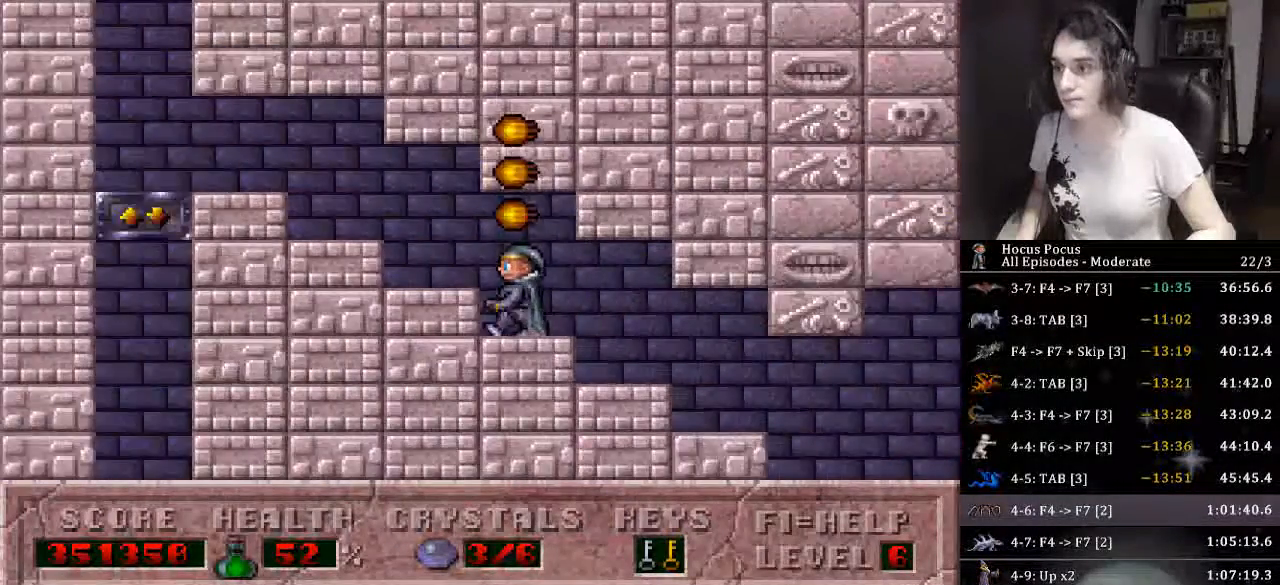
{"keys": ["down", "left"], "events": [[500, "down", "down"]]}
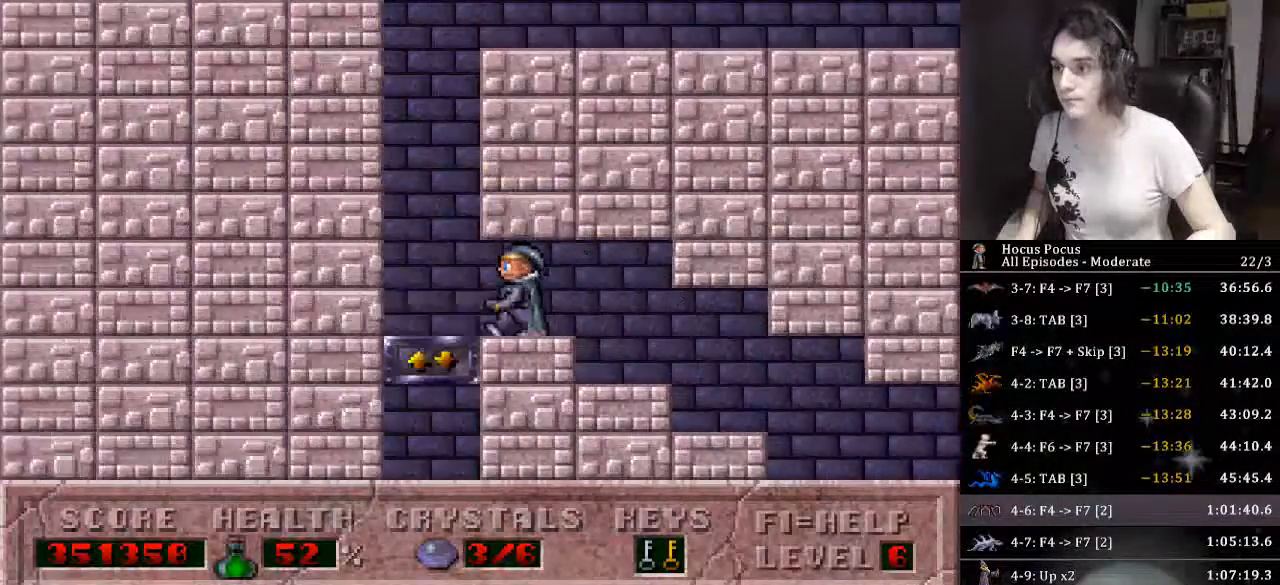
{"keys": ["down", "left"], "events": []}
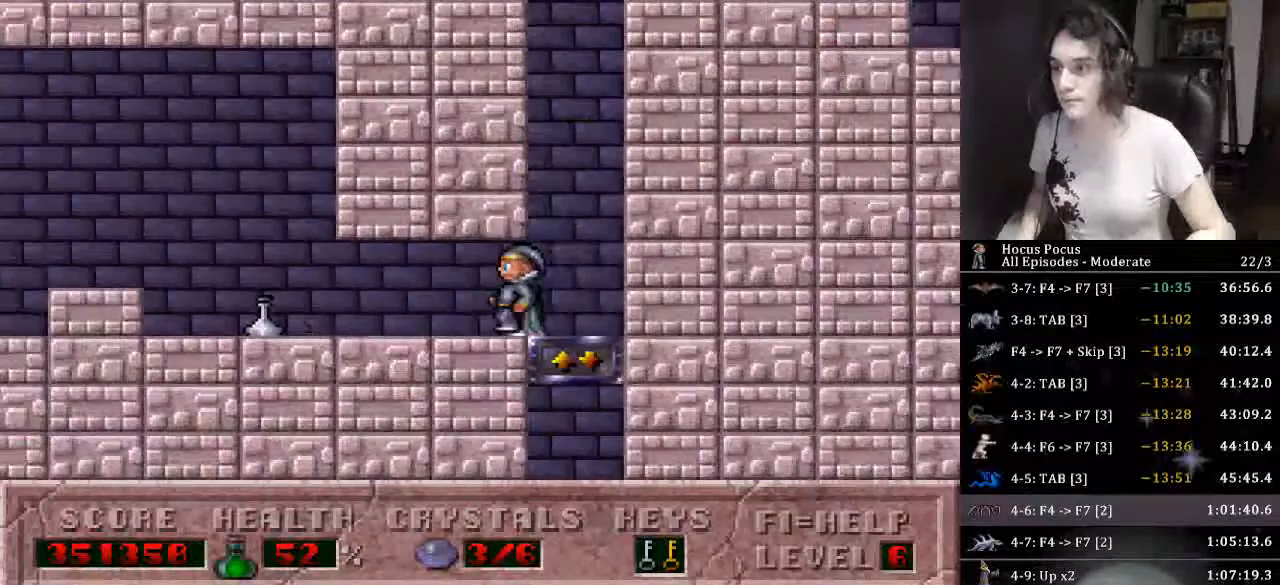
{"keys": ["left"], "events": [[100, "down", "up"]]}
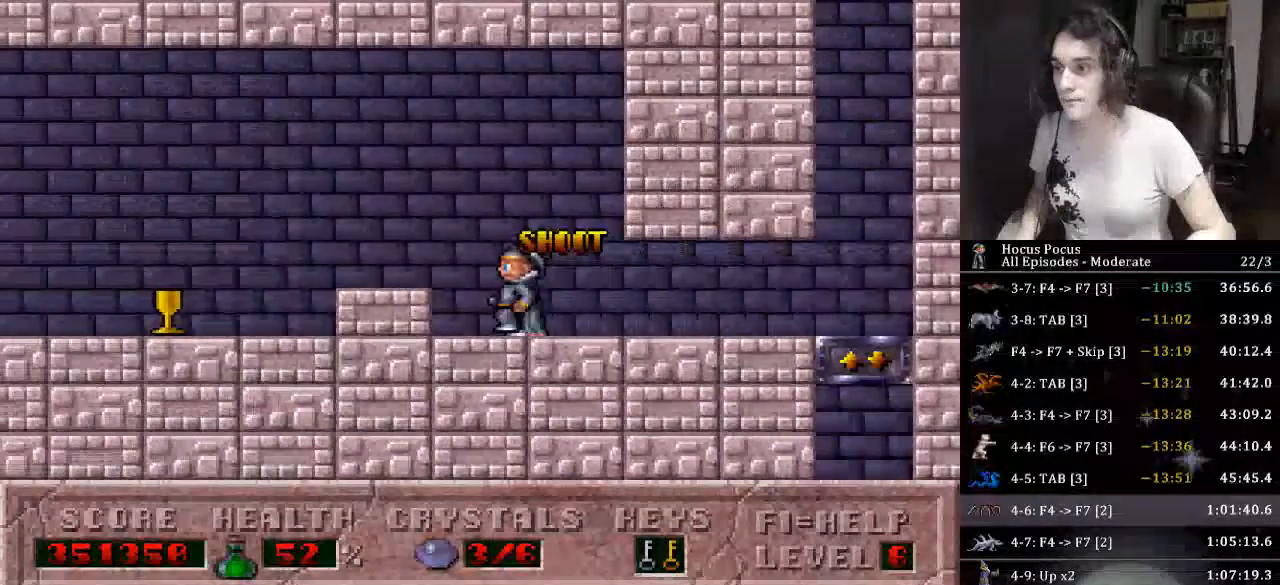
{"keys": ["left"], "events": [[266, "ctrl_l", "down"], [433, "ctrl_l", "up"]]}
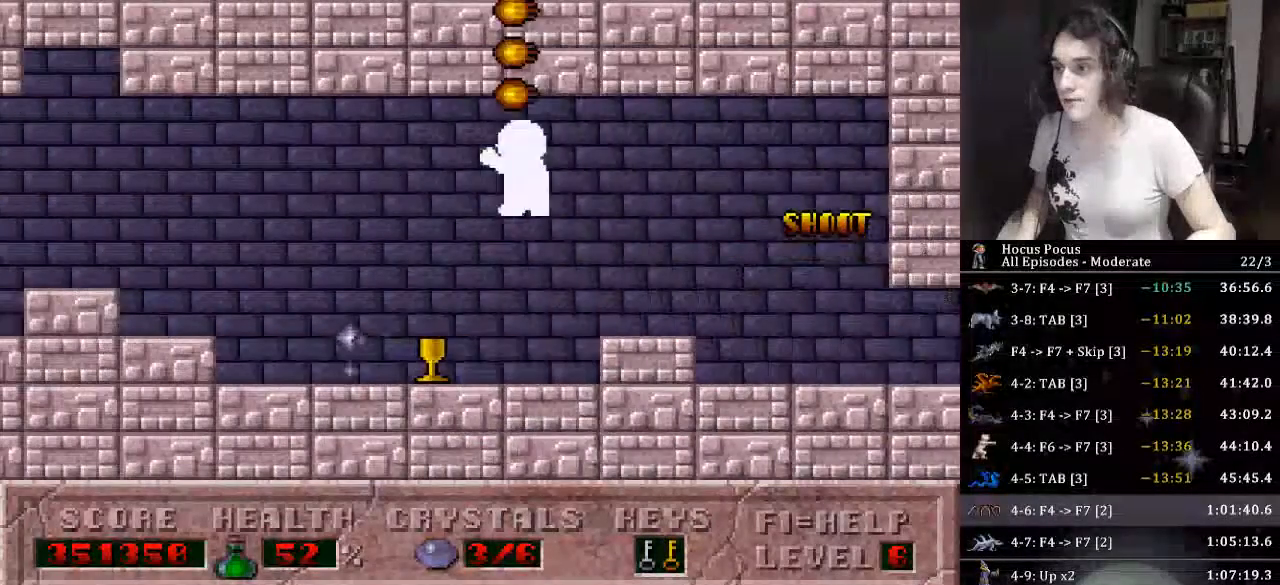
{"keys": ["left"], "events": []}
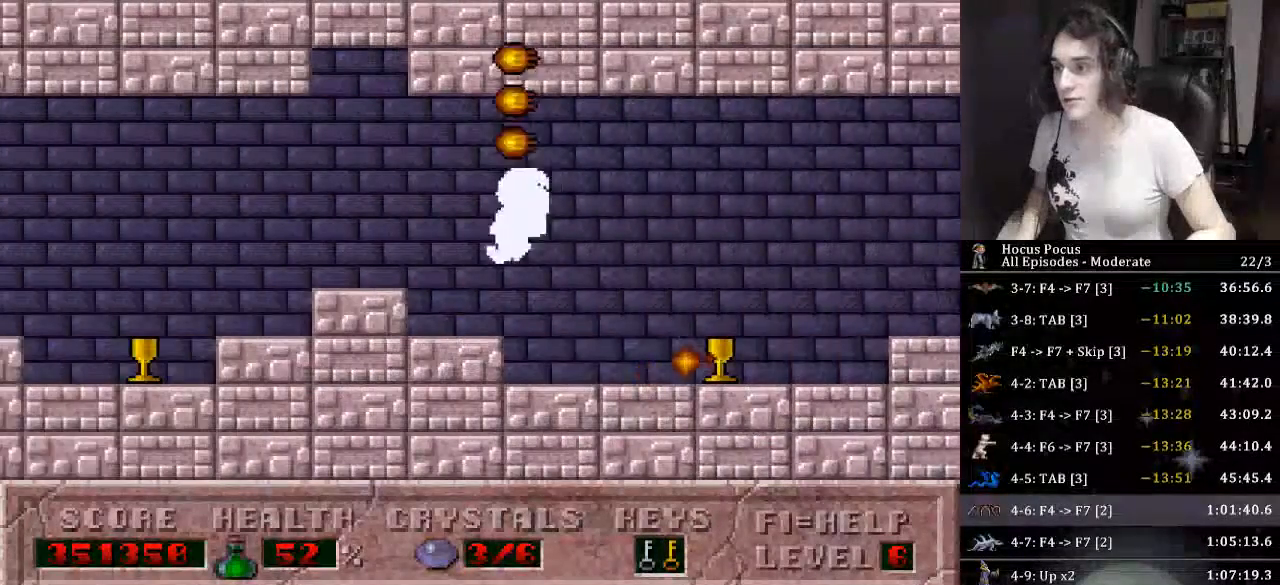
{"keys": ["left"], "events": []}
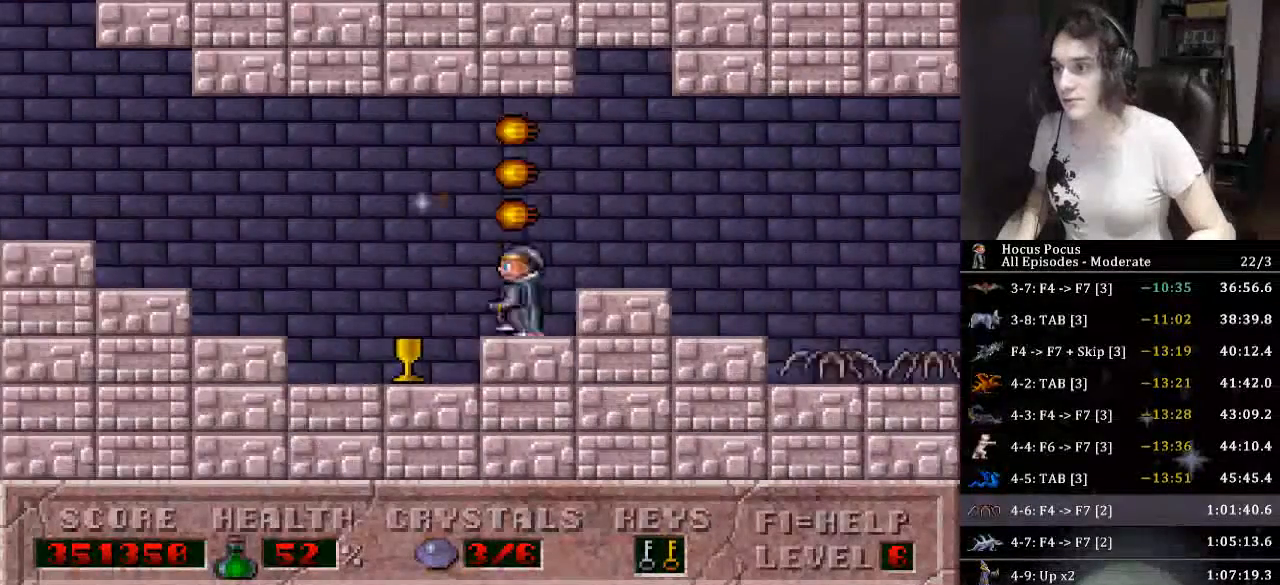
{"keys": ["left"], "events": []}
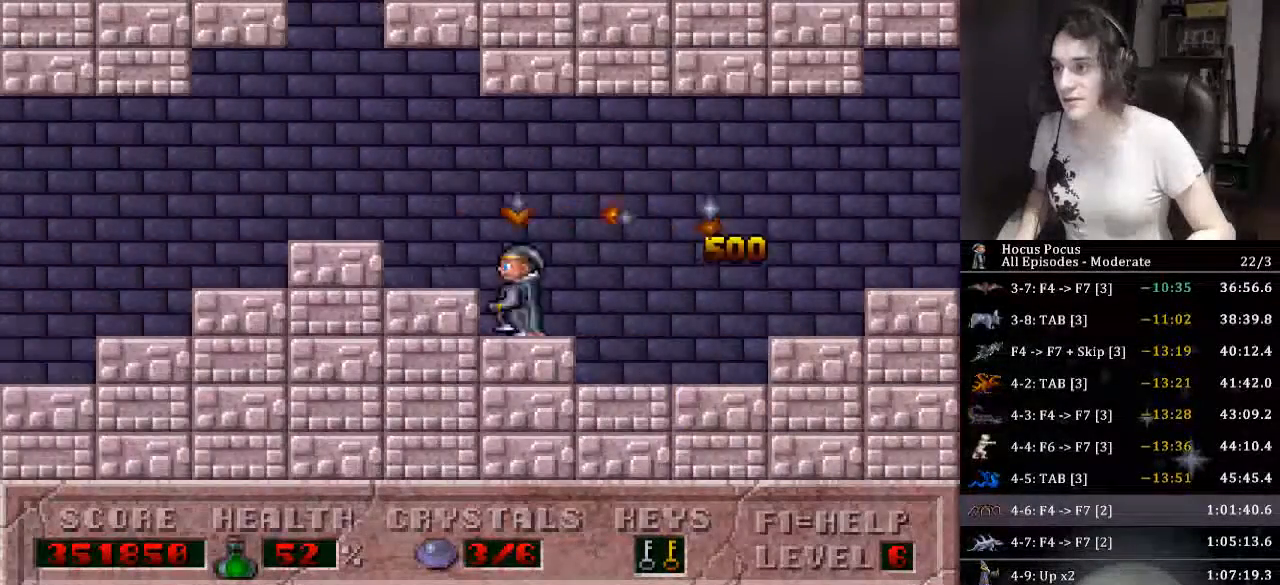
{"keys": ["left"], "events": []}
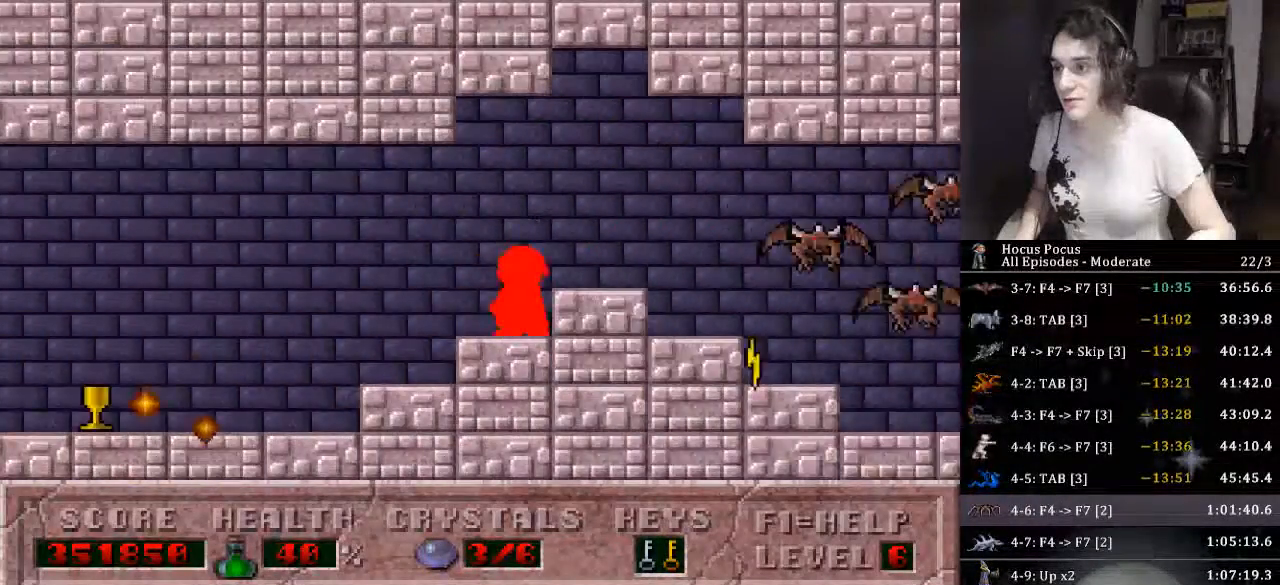
{"keys": ["left"], "events": [[233, "ctrl_l", "down"], [433, "ctrl_l", "up"]]}
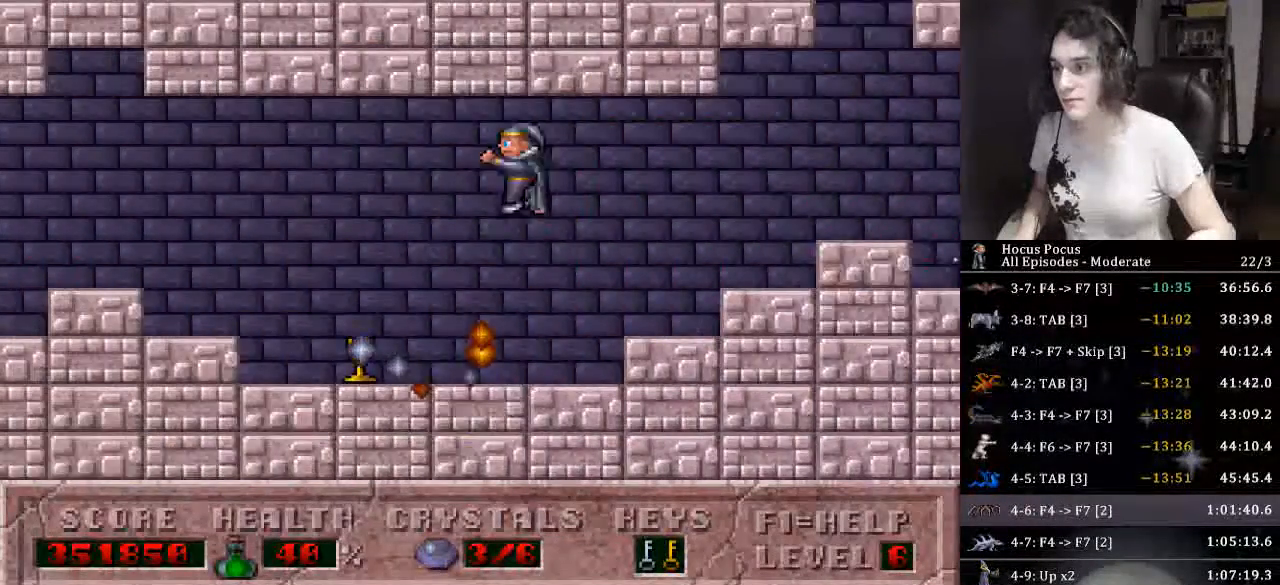
{"keys": ["left"], "events": []}
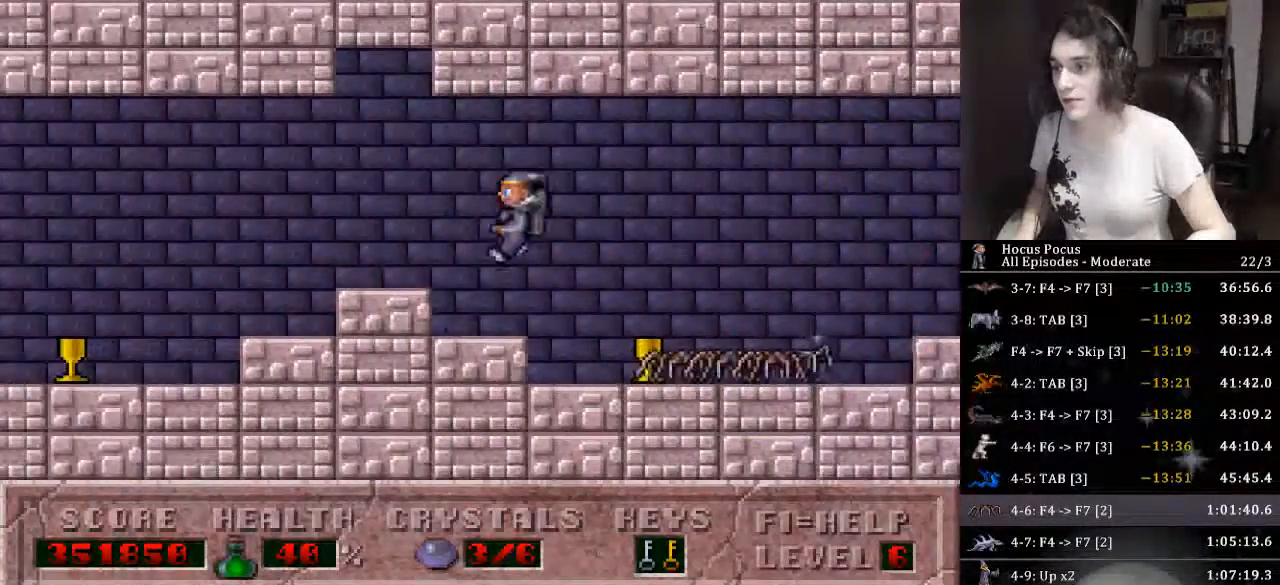
{"keys": [], "events": [[333, "left", "up"]]}
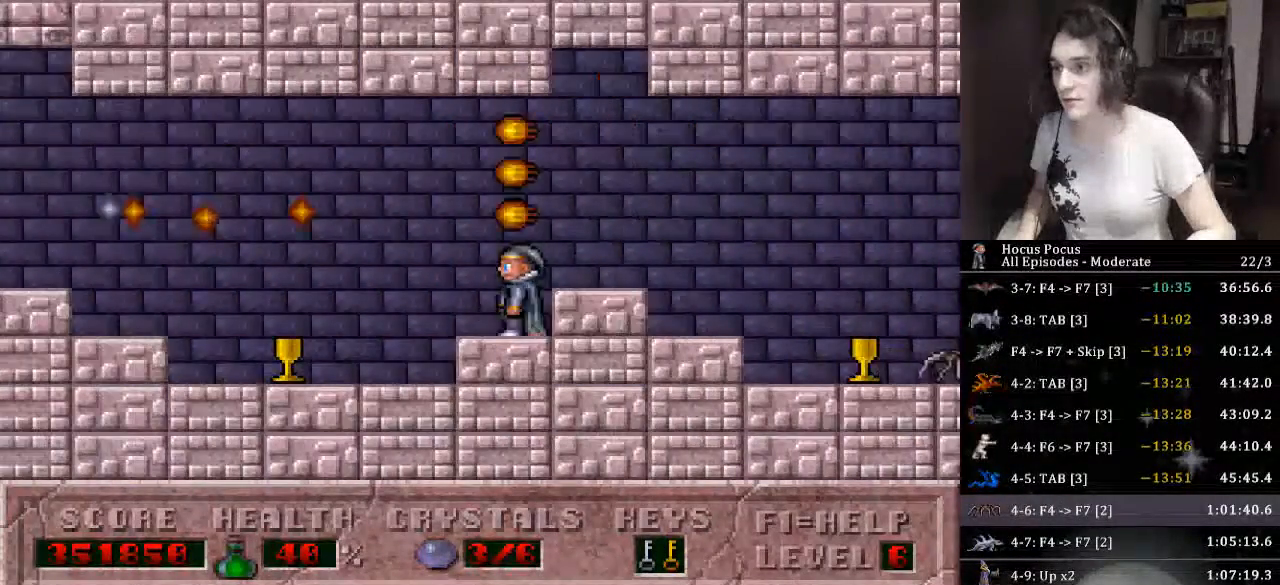
{"keys": ["alt_l", "left"], "events": [[333, "ctrl_l", "down"], [366, "left", "down"], [433, "ctrl_l", "up"], [466, "alt_l", "down"]]}
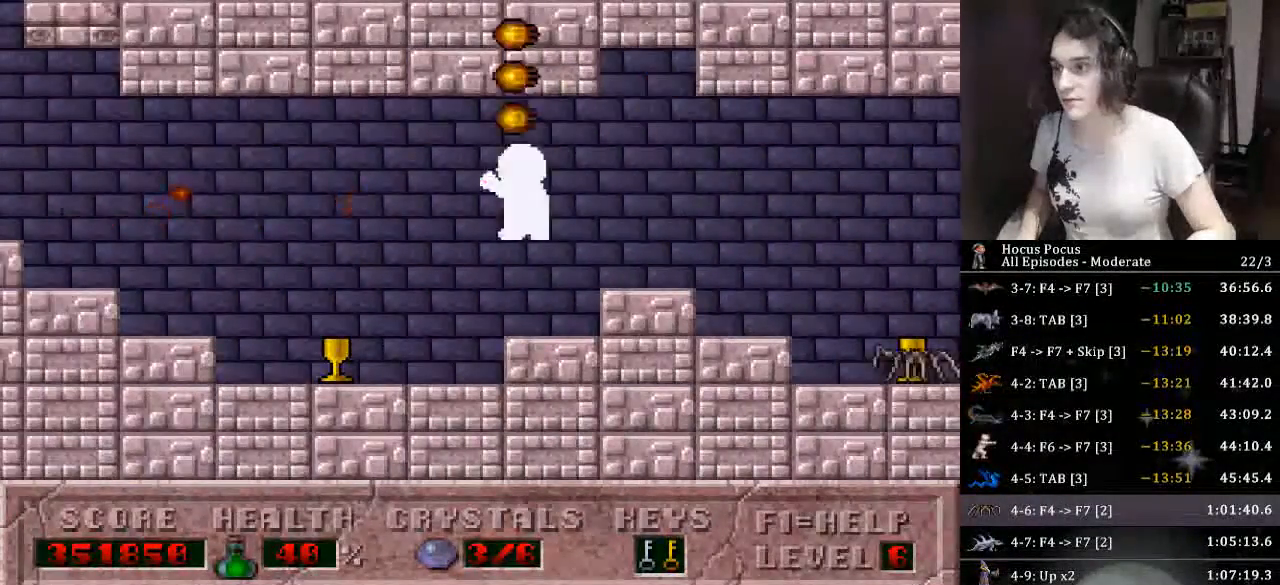
{"keys": ["left"], "events": [[66, "alt_l", "up"]]}
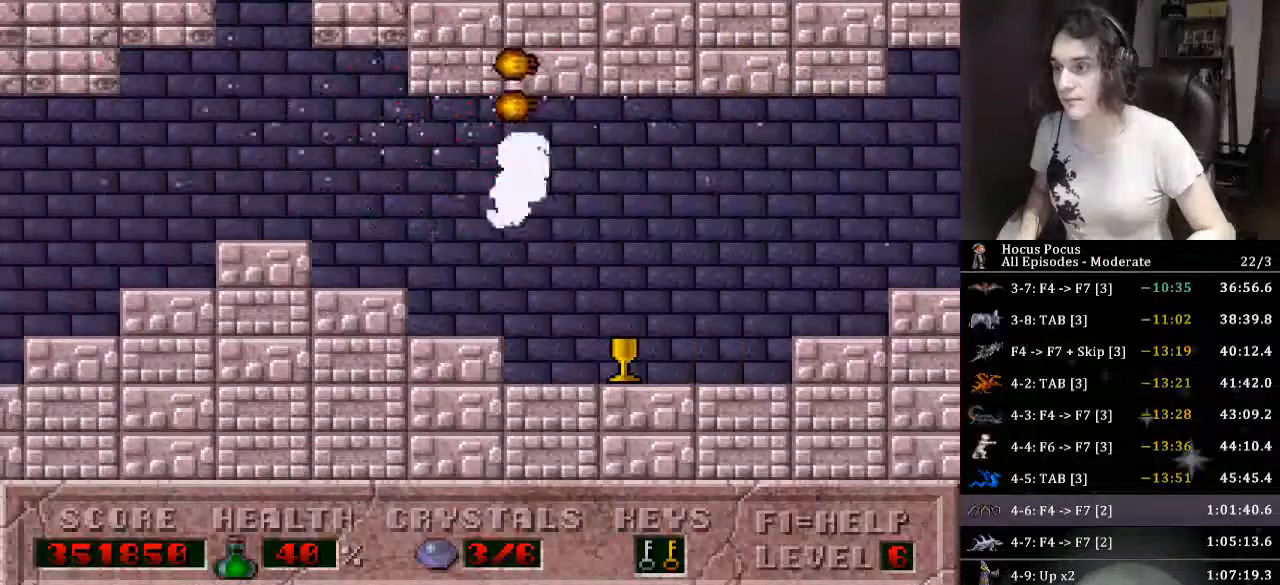
{"keys": ["left"], "events": []}
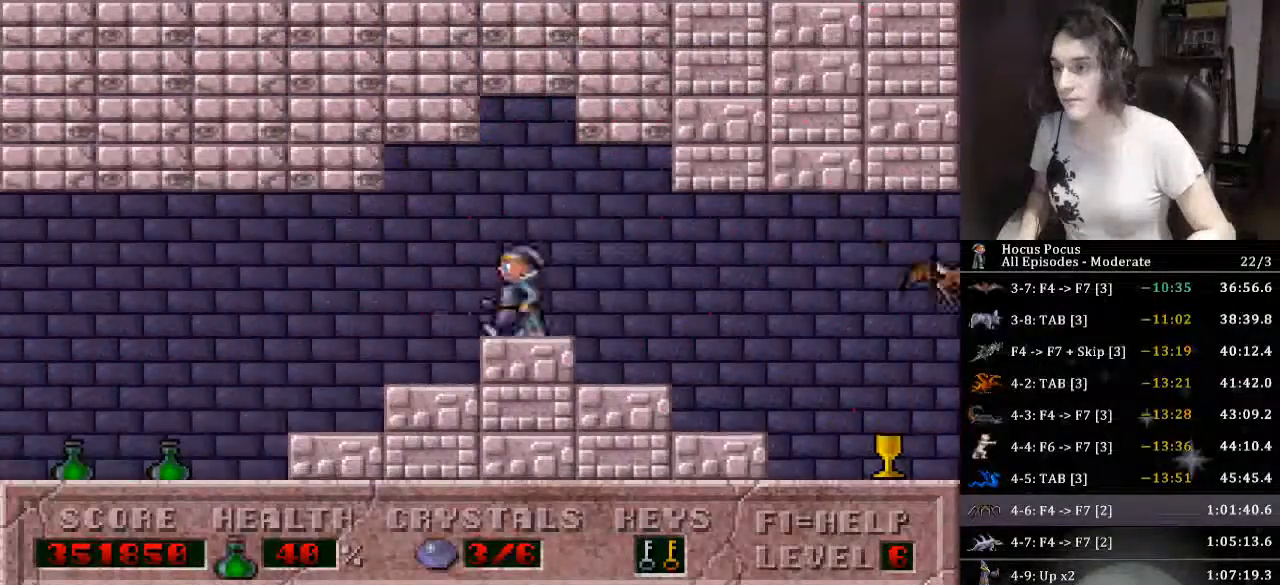
{"keys": ["left"], "events": []}
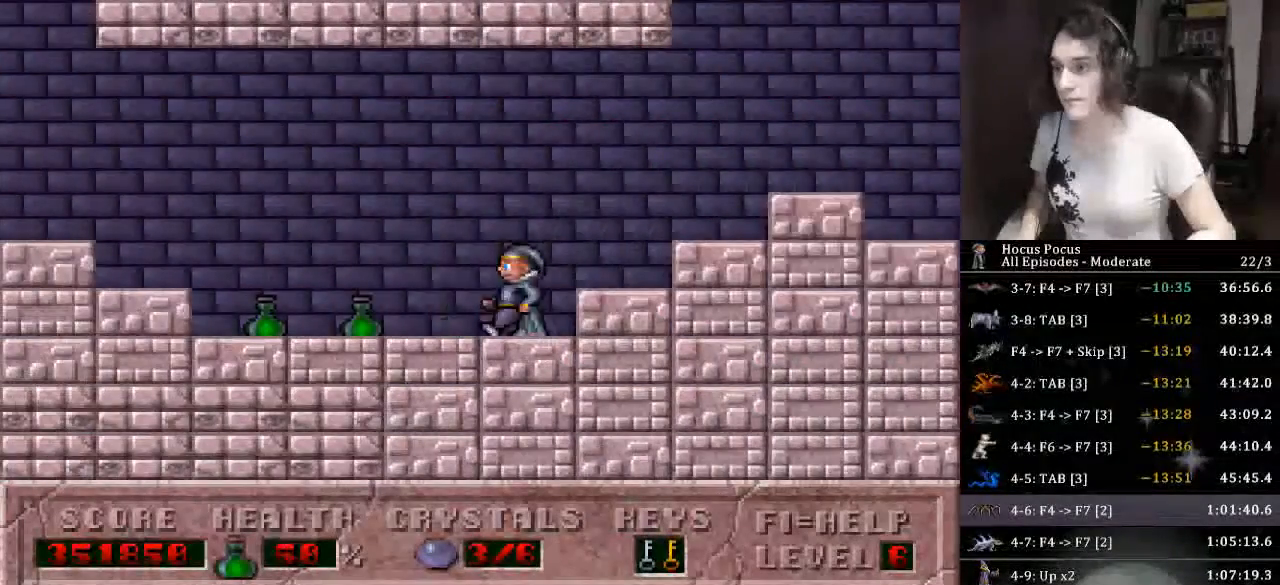
{"keys": ["left"], "events": []}
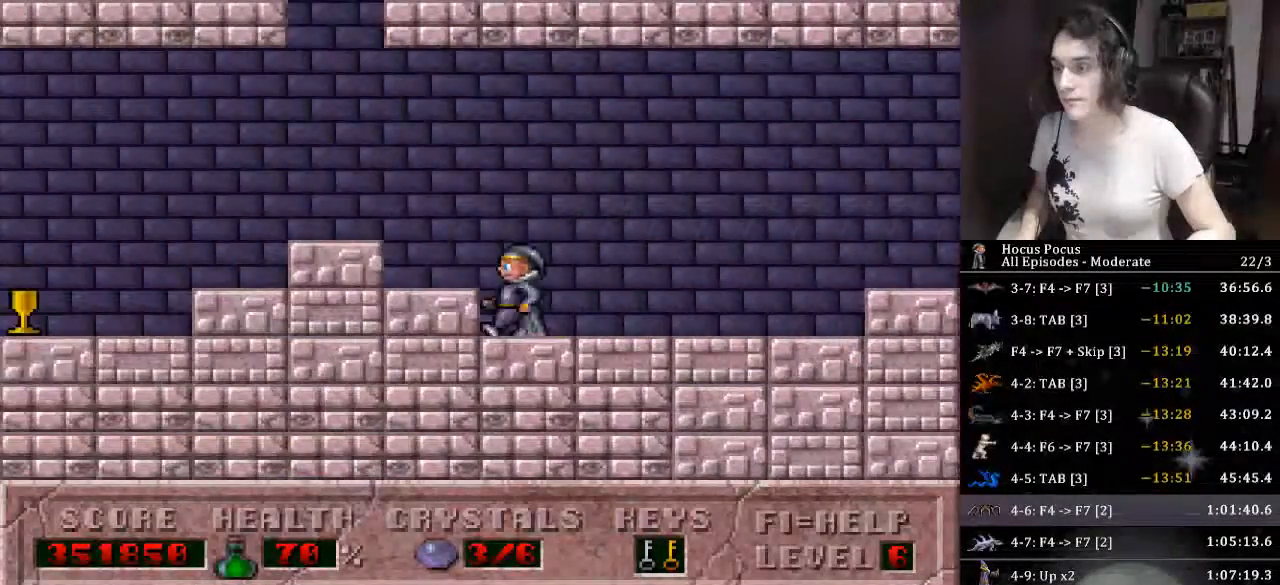
{"keys": ["left"], "events": []}
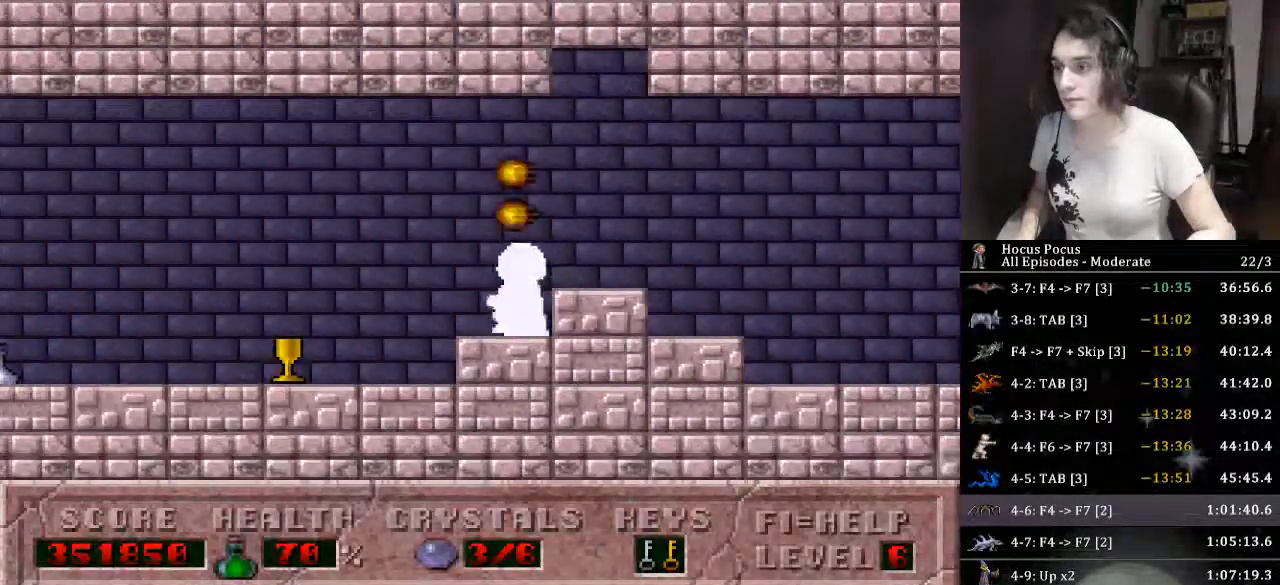
{"keys": ["left"], "events": []}
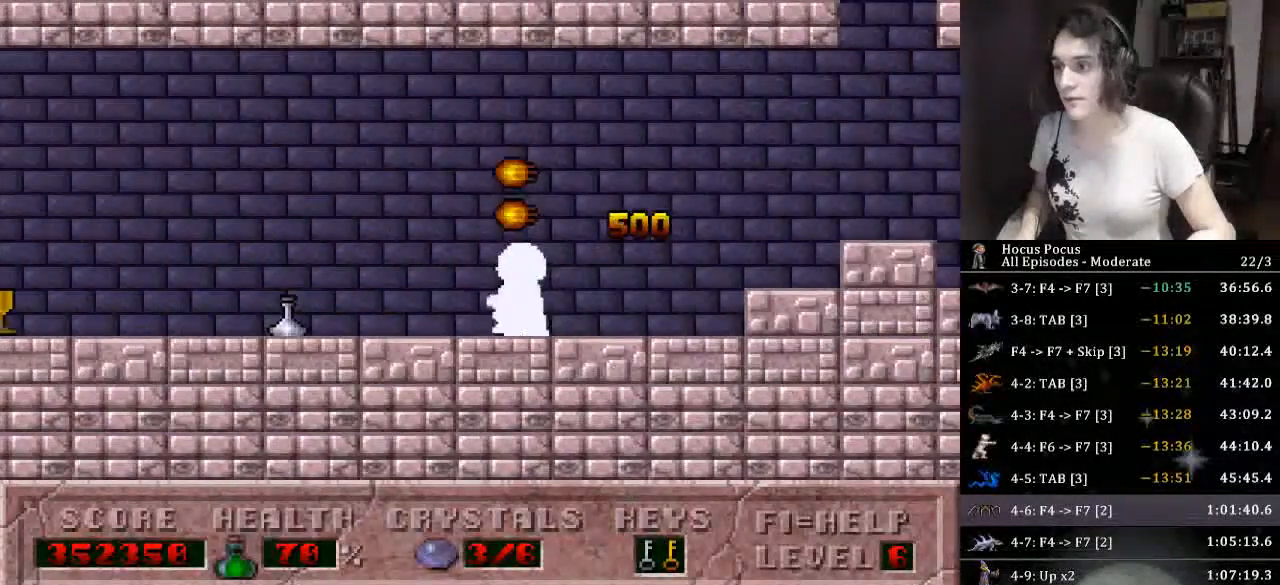
{"keys": ["left"], "events": []}
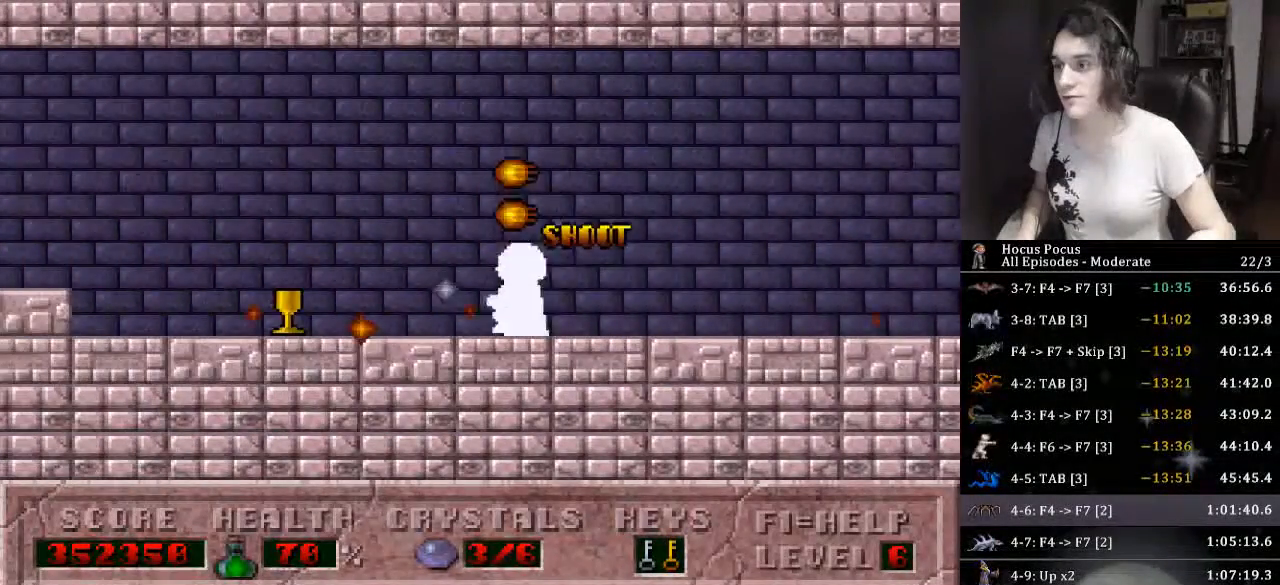
{"keys": ["ctrl_l", "left"], "events": [[400, "ctrl_l", "down"]]}
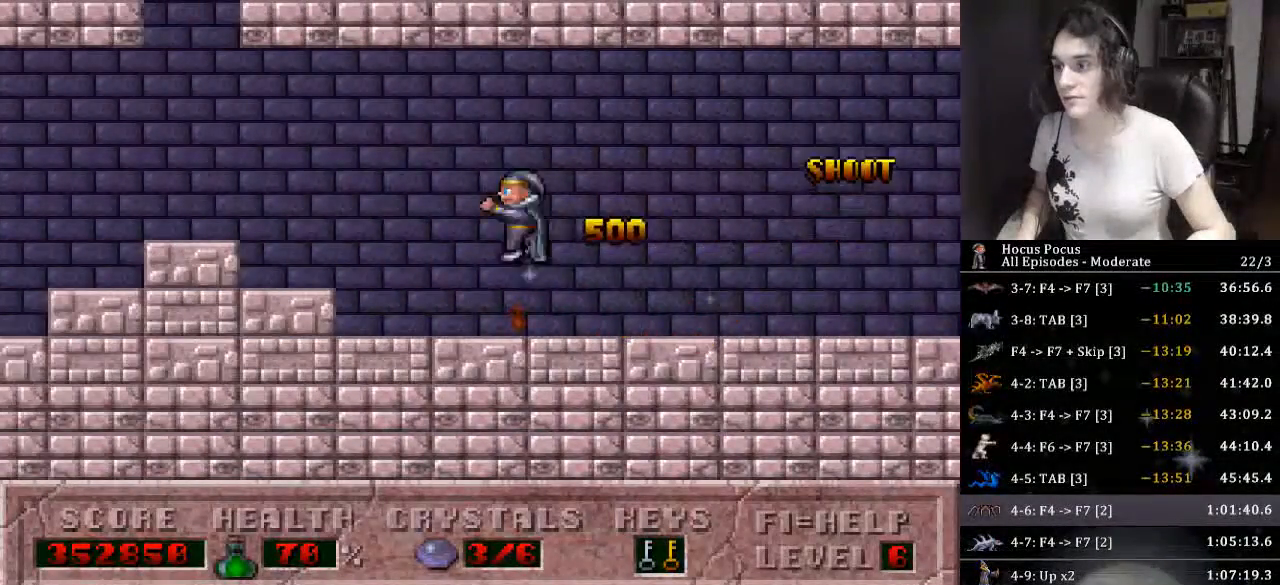
{"keys": ["left"], "events": [[100, "ctrl_l", "up"]]}